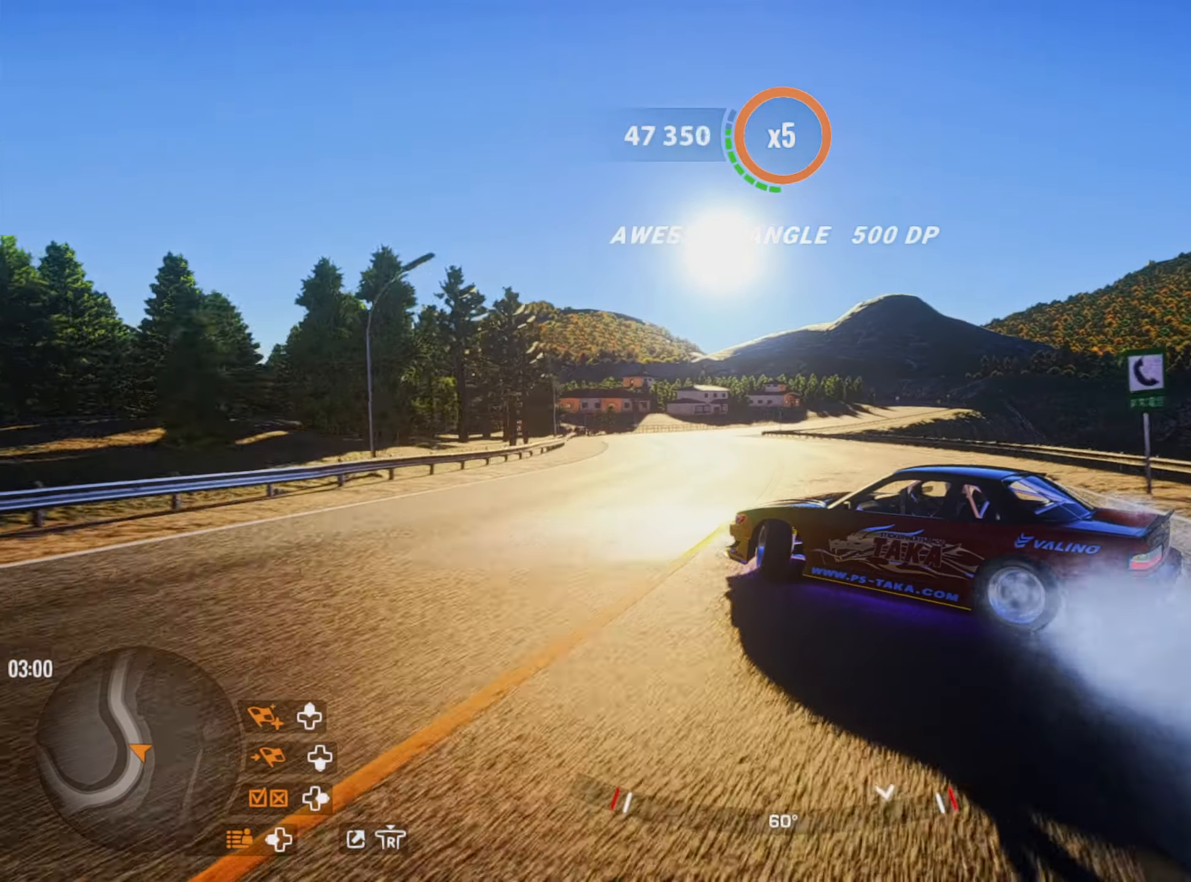
Gameplay with a controller (PlayStation layout); each line is a JSON object with the inputs held at the frame after it. "events" lists button and stick changes between this image and that frame as [ms after this image, input, new state], when the widget could be followed in between.
{"buttons": ["R2"], "left_stick": "up-left", "right_stick": "center", "events": []}
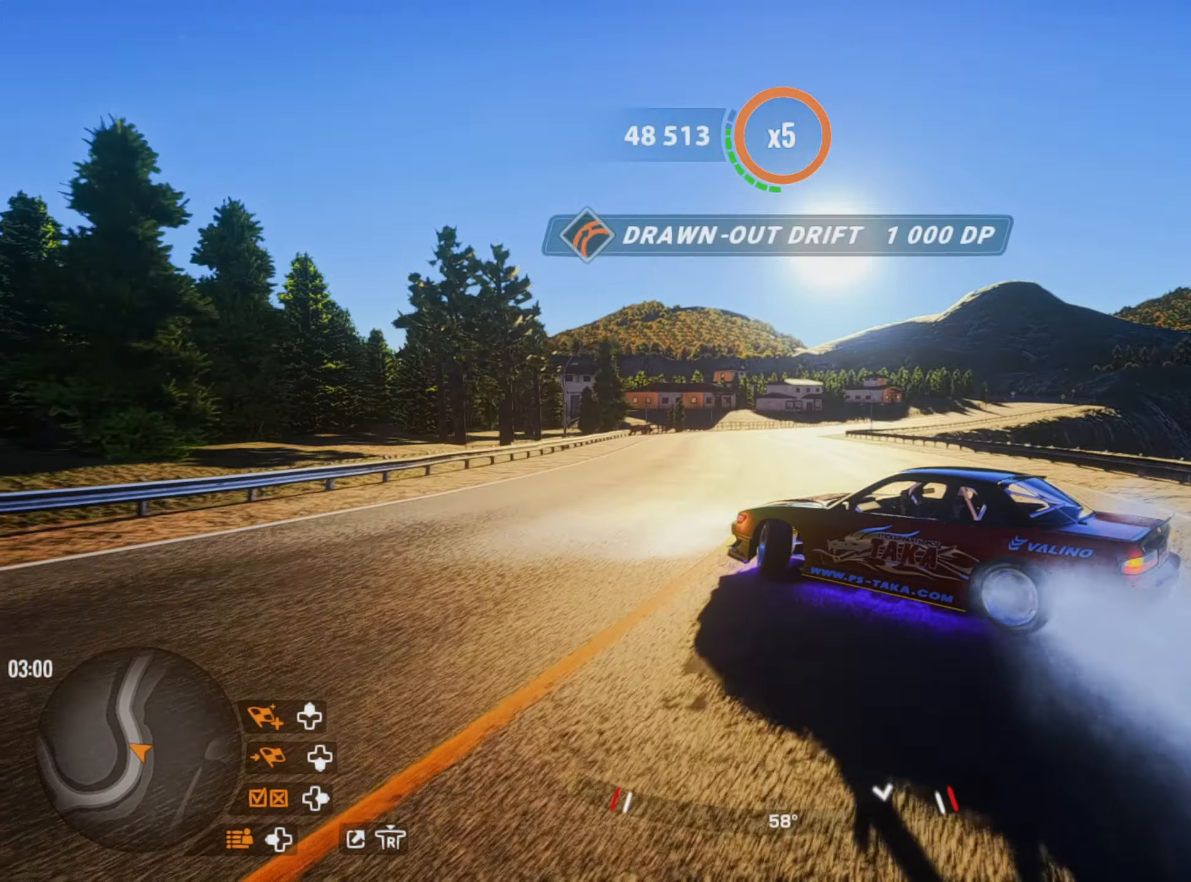
{"buttons": ["R2"], "left_stick": "up", "right_stick": "center", "events": [[317, "R2", "up"], [417, "R2", "down"], [417, "left_stick", "up"]]}
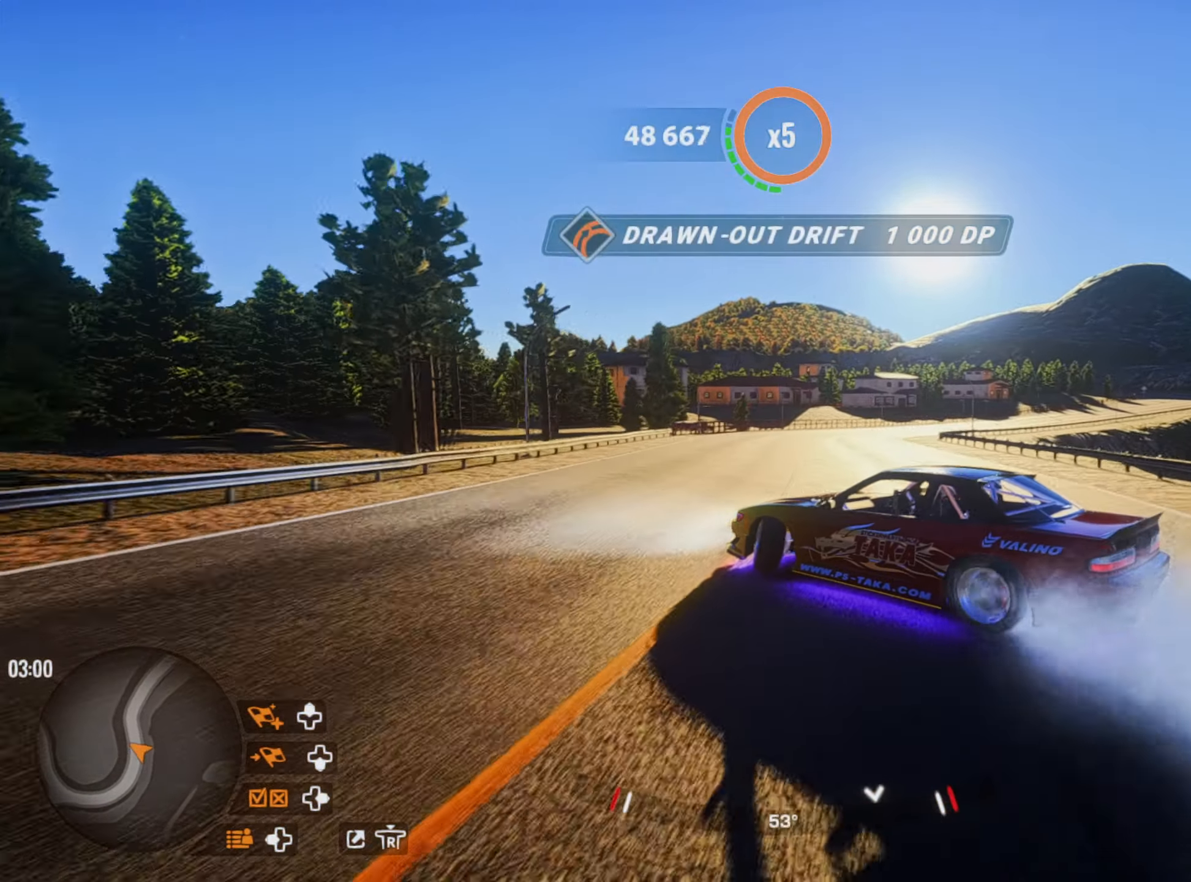
{"buttons": ["R2"], "left_stick": "up", "right_stick": "center", "events": []}
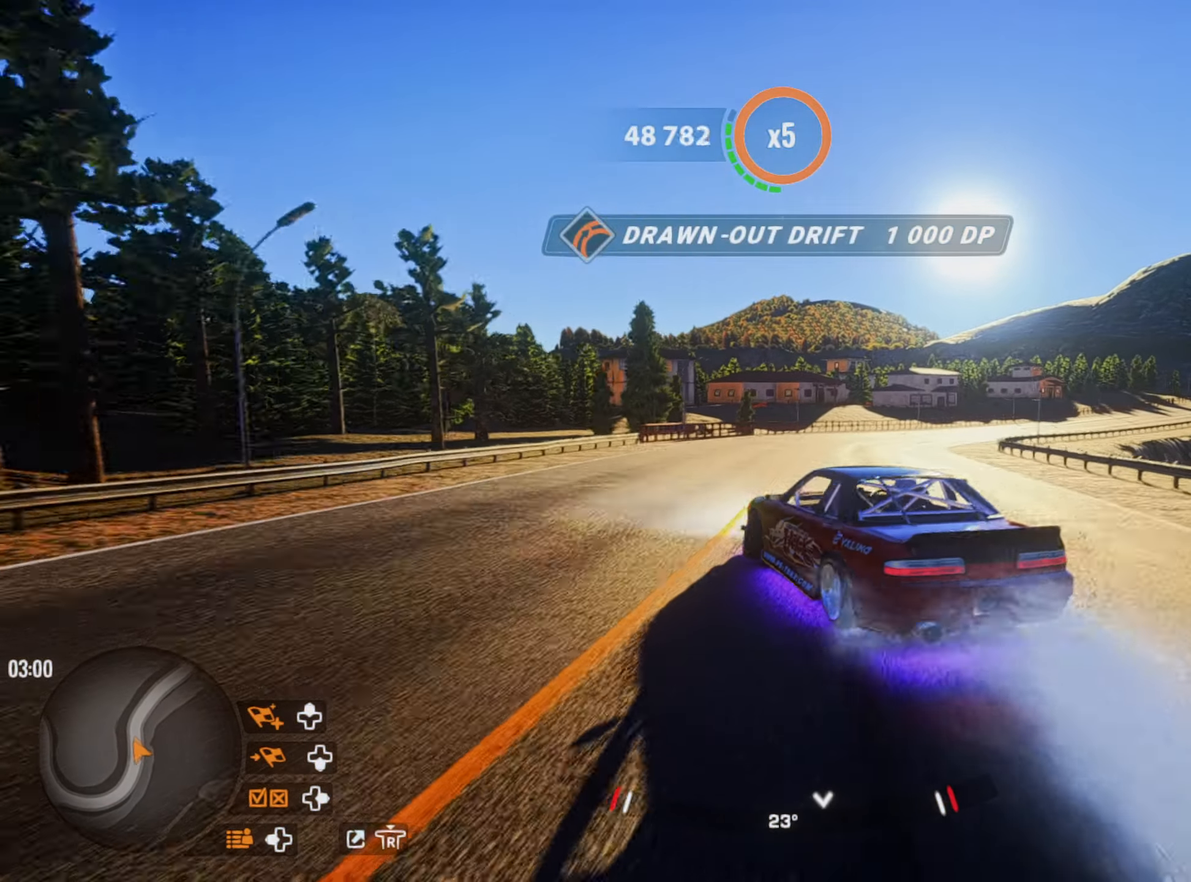
{"buttons": ["R2"], "left_stick": "up", "right_stick": "center", "events": []}
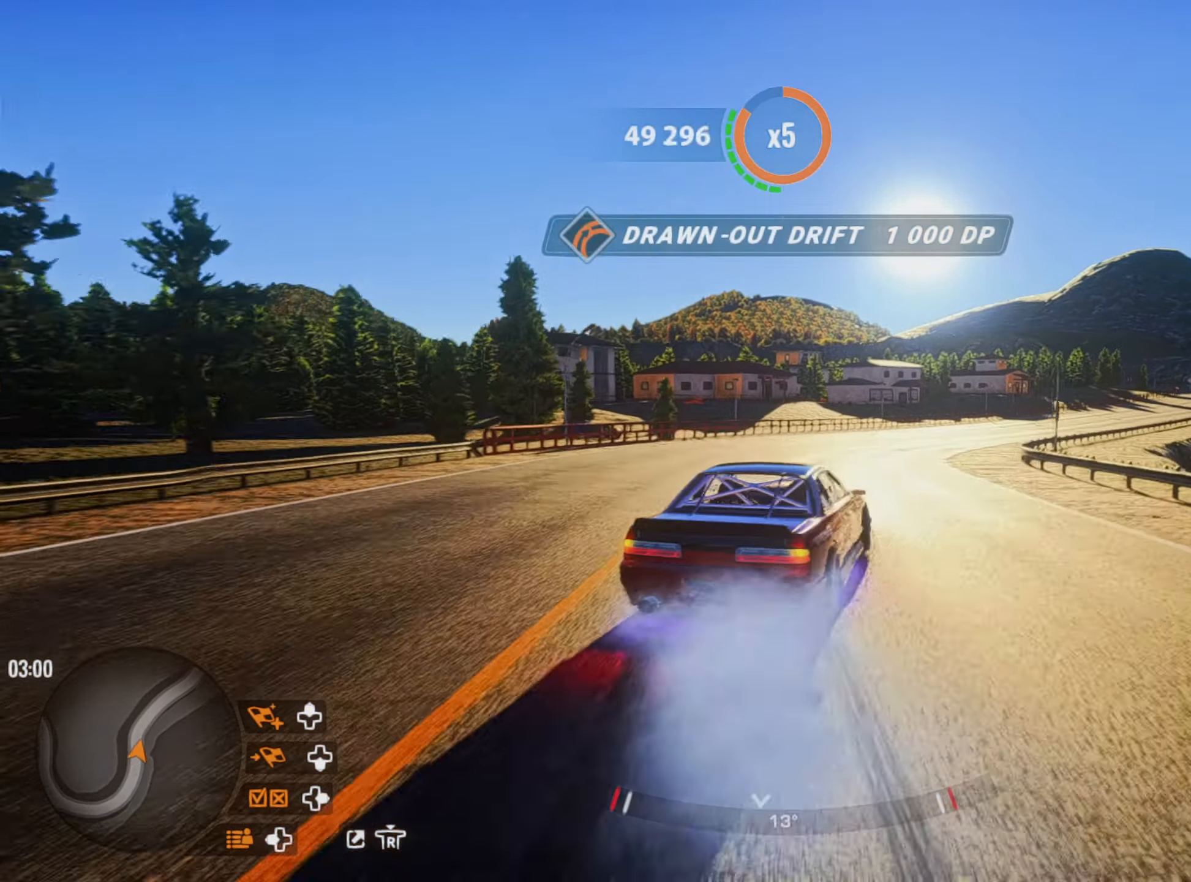
{"buttons": ["R2"], "left_stick": "up", "right_stick": "center", "events": [[67, "L1", "down"], [100, "R2", "up"], [183, "L1", "up"], [333, "R2", "down"]]}
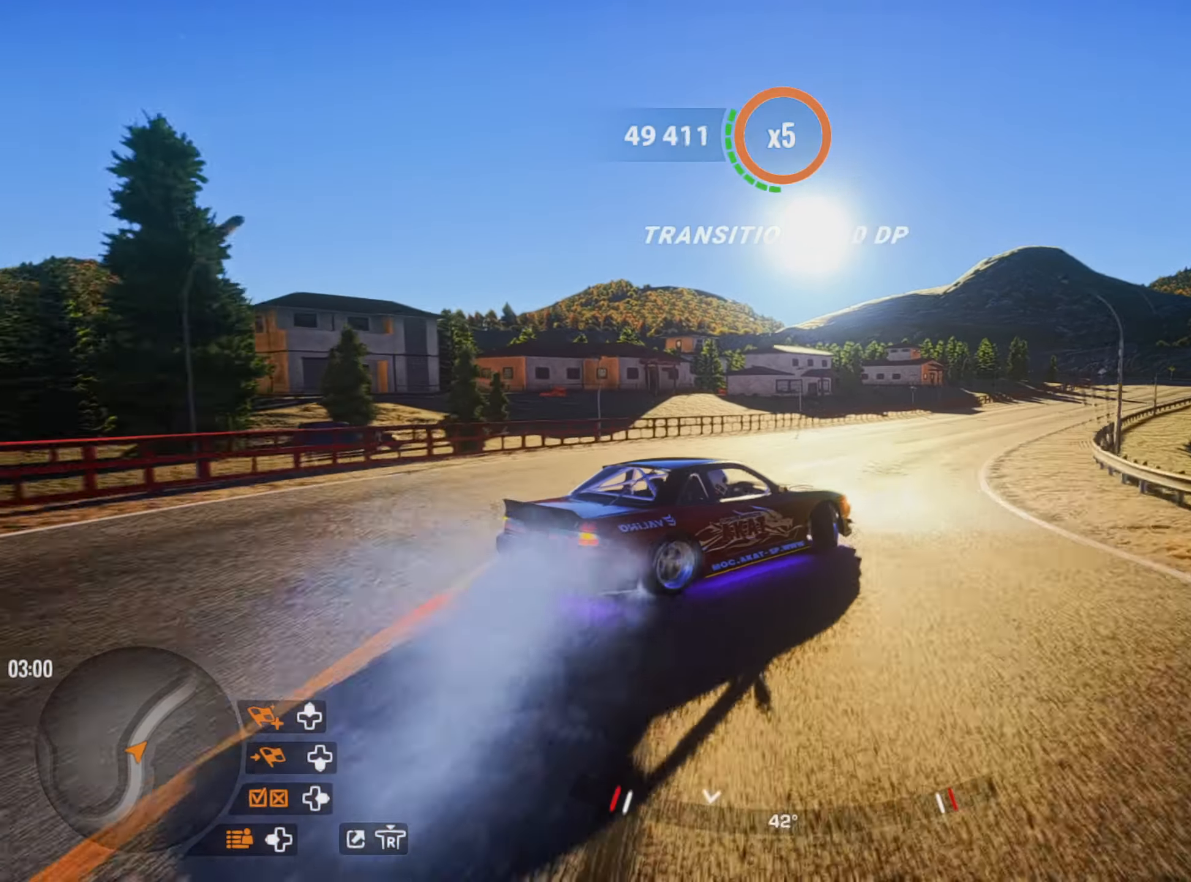
{"buttons": [], "left_stick": "up-right", "right_stick": "center", "events": [[450, "left_stick", "up-right"], [500, "R2", "up"]]}
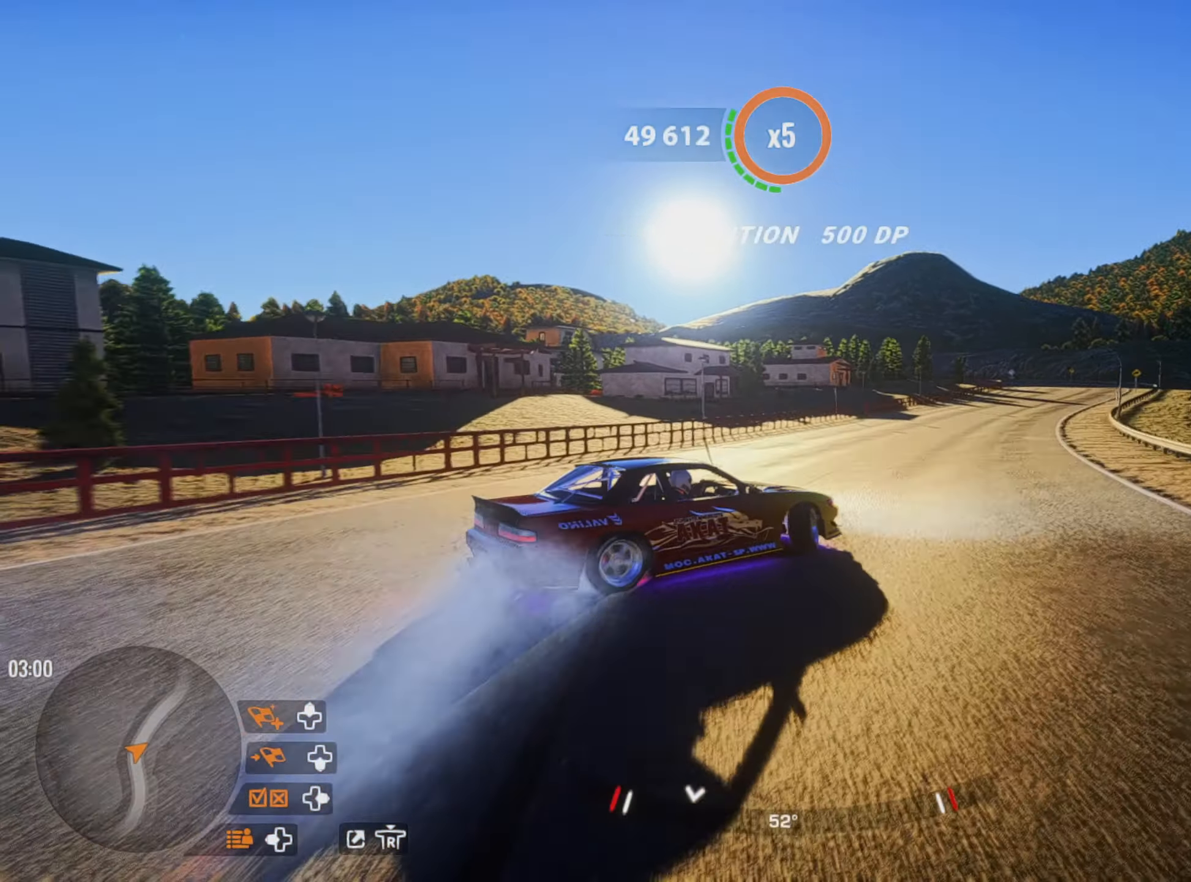
{"buttons": ["R2"], "left_stick": "up-right", "right_stick": "center", "events": [[83, "L1", "down"], [200, "L1", "up"], [300, "R2", "down"]]}
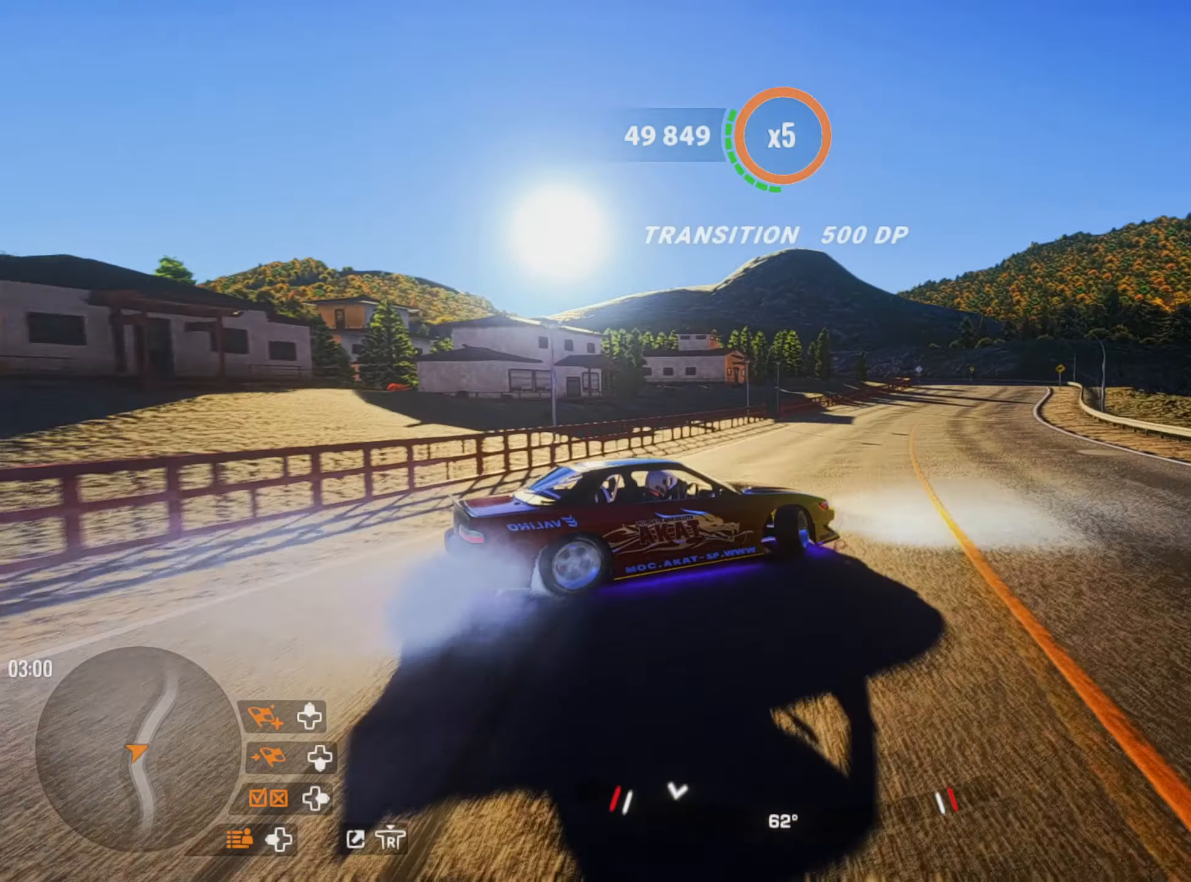
{"buttons": ["R2"], "left_stick": "up-right", "right_stick": "center", "events": []}
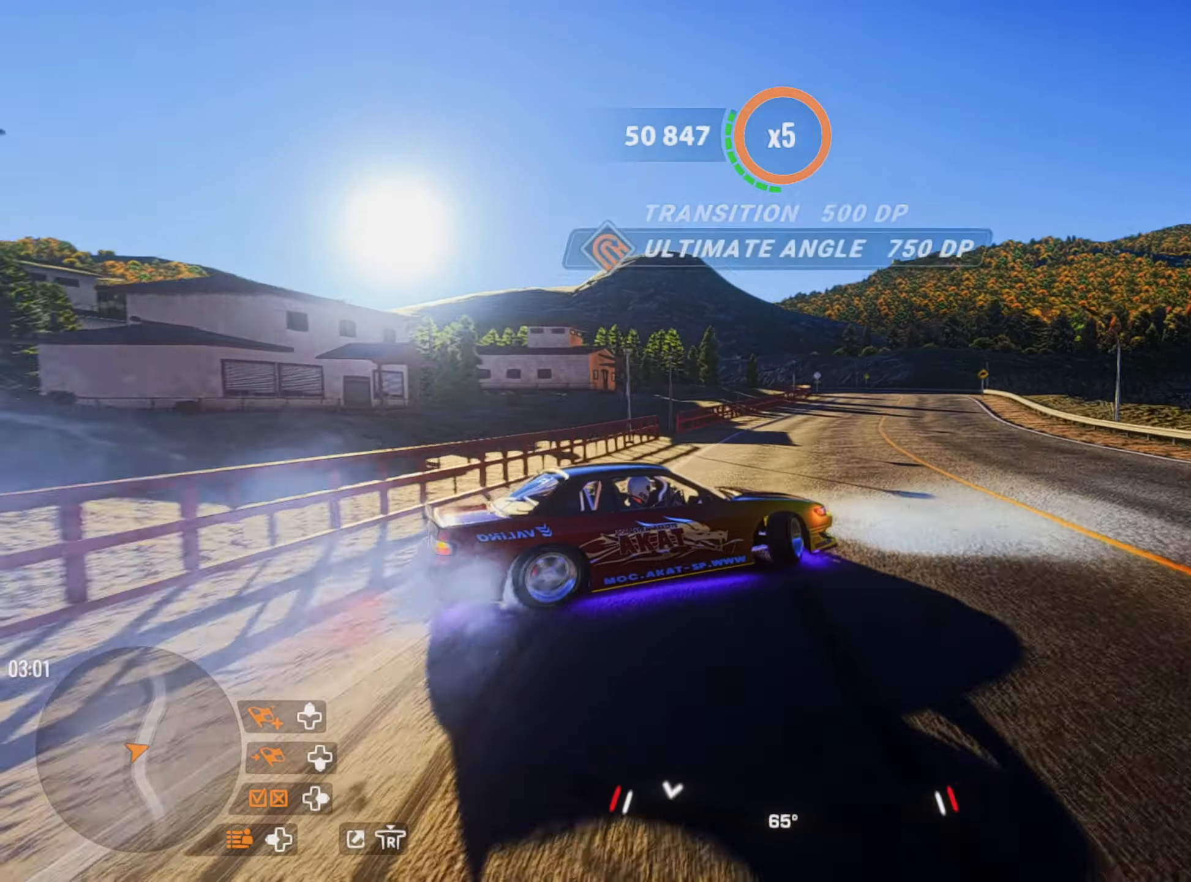
{"buttons": ["R2"], "left_stick": "up-right", "right_stick": "center", "events": [[200, "R2", "up"], [384, "R2", "down"]]}
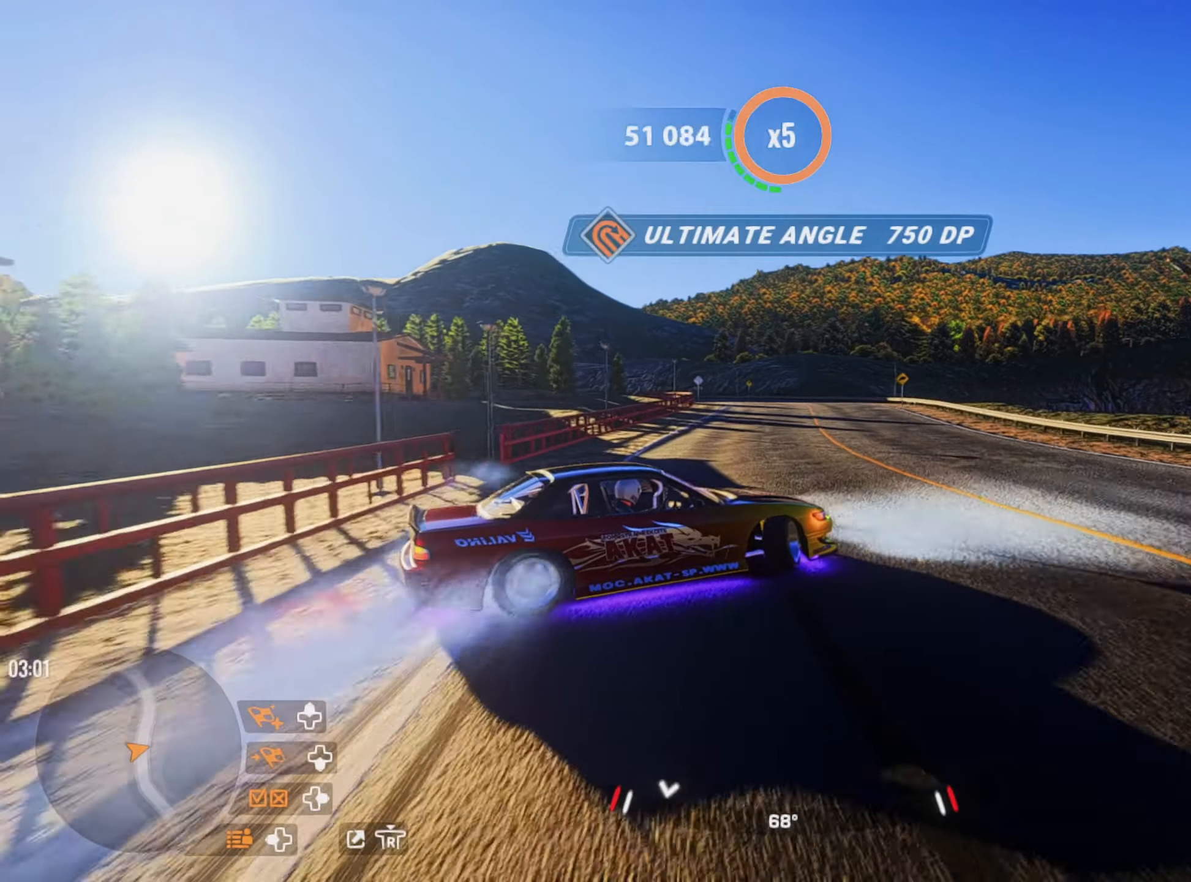
{"buttons": ["R2"], "left_stick": "up", "right_stick": "center", "events": [[200, "R2", "up"], [267, "left_stick", "up"], [284, "R2", "down"]]}
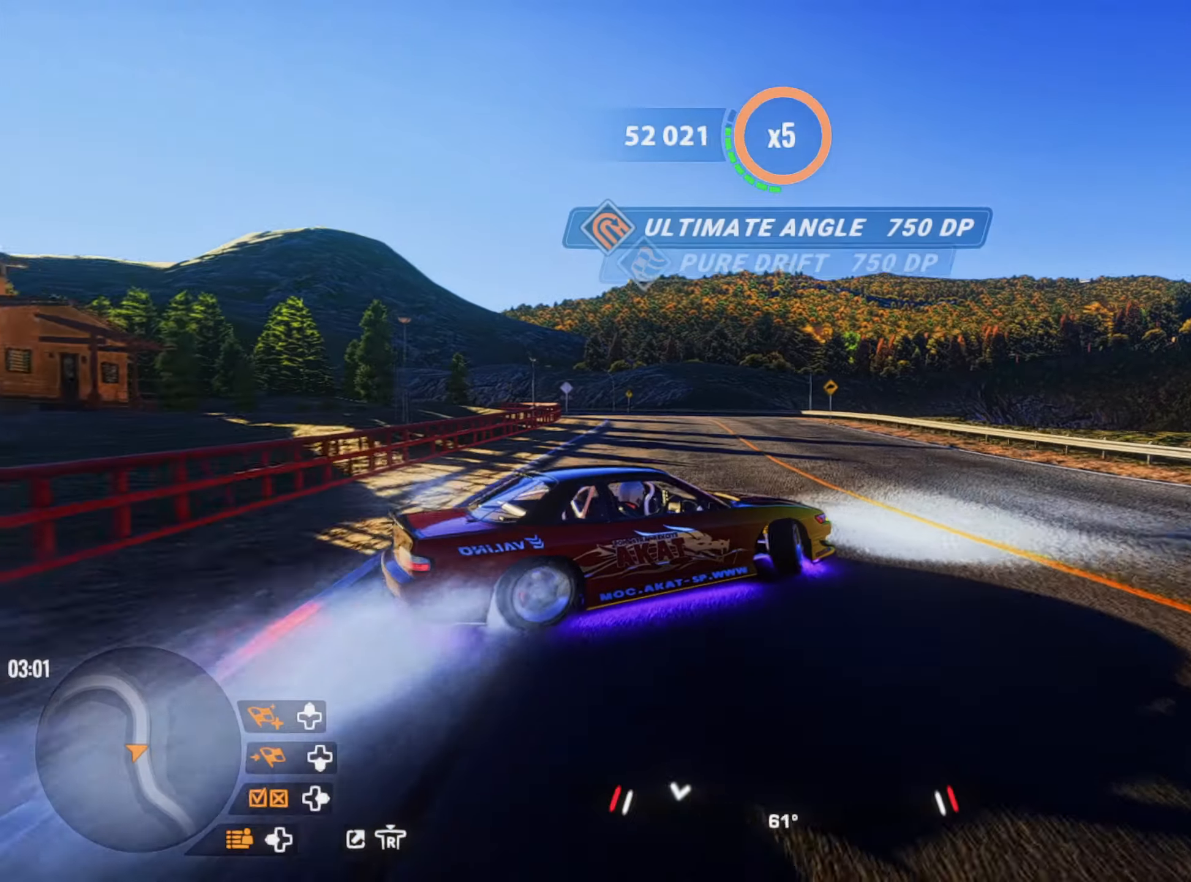
{"buttons": ["R2"], "left_stick": "up-left", "right_stick": "center", "events": [[167, "left_stick", "up-left"]]}
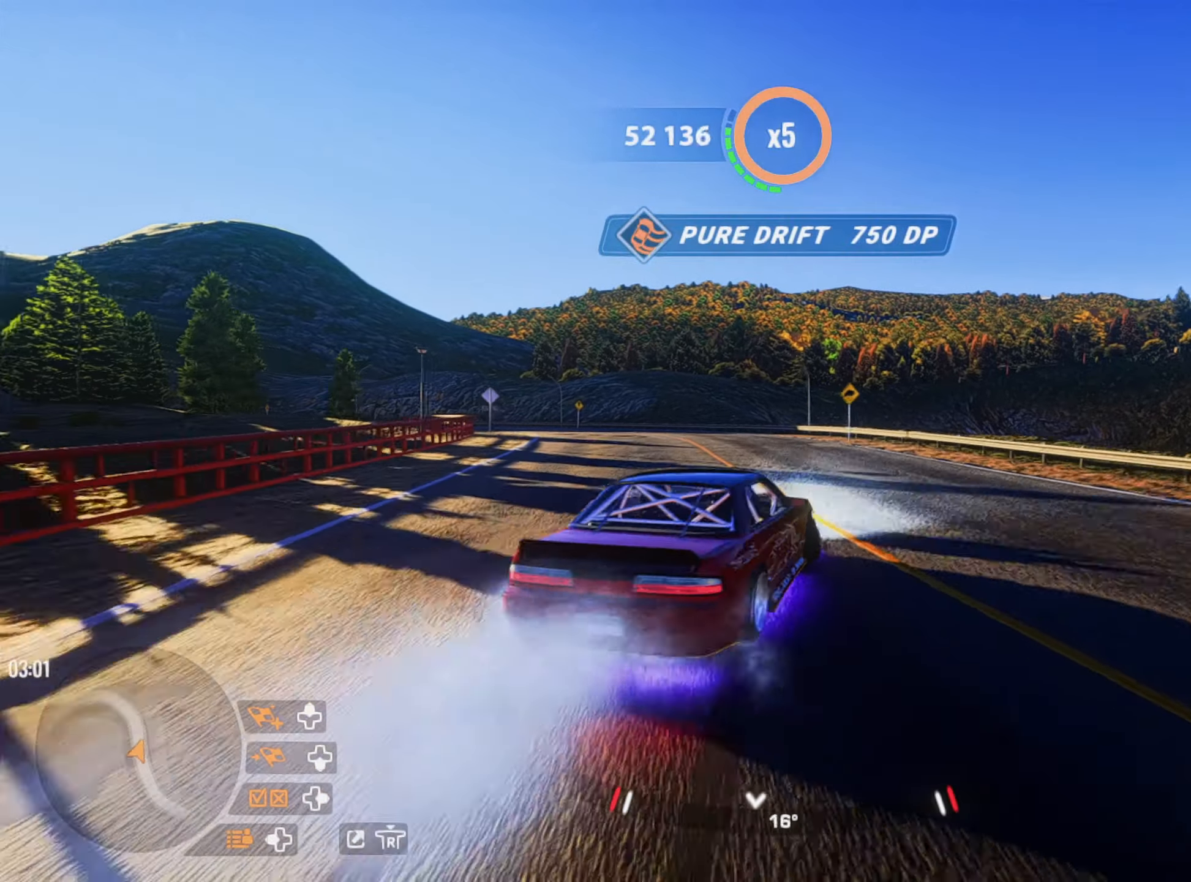
{"buttons": ["R2"], "left_stick": "up-left", "right_stick": "center", "events": [[200, "R2", "up"], [500, "R2", "down"]]}
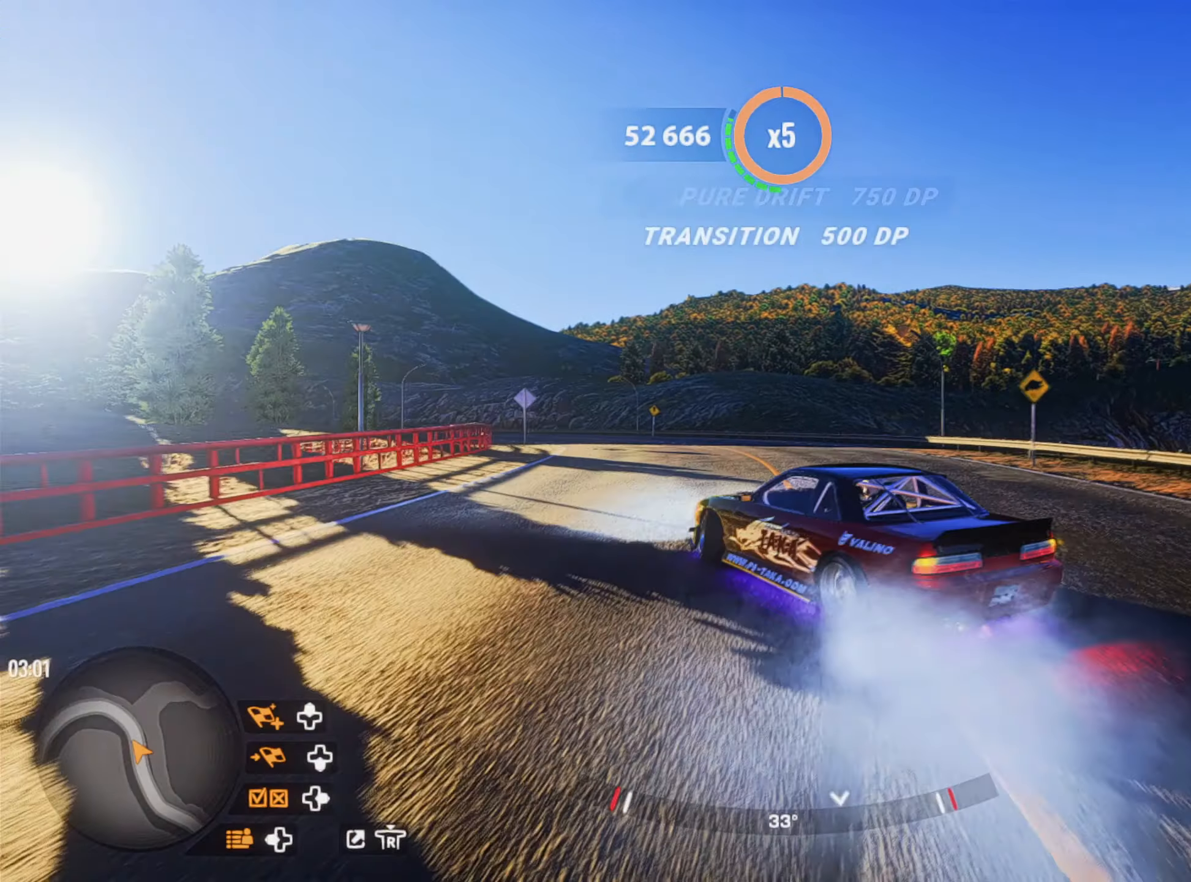
{"buttons": ["R2"], "left_stick": "up-left", "right_stick": "center", "events": [[267, "R2", "up"], [334, "R2", "down"]]}
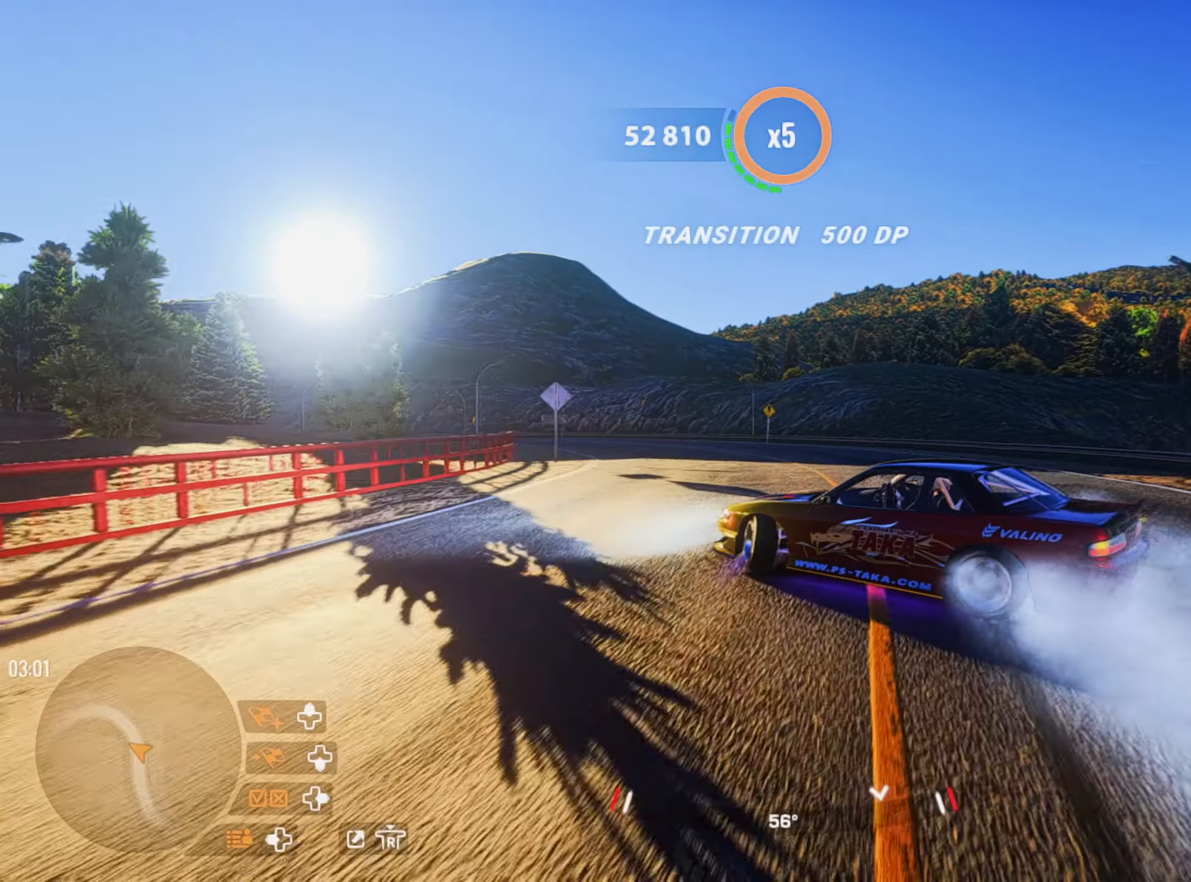
{"buttons": ["R2"], "left_stick": "up-left", "right_stick": "center", "events": []}
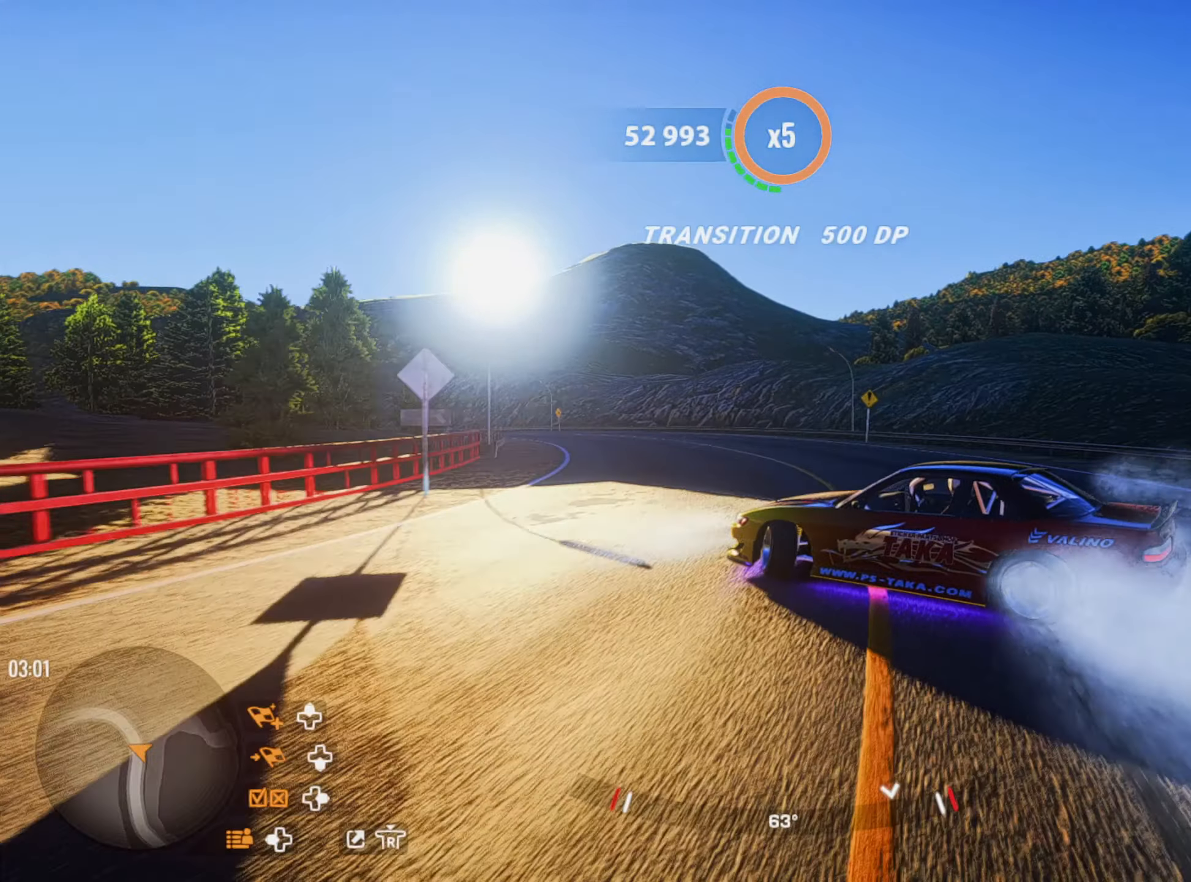
{"buttons": ["R2"], "left_stick": "up-left", "right_stick": "center", "events": []}
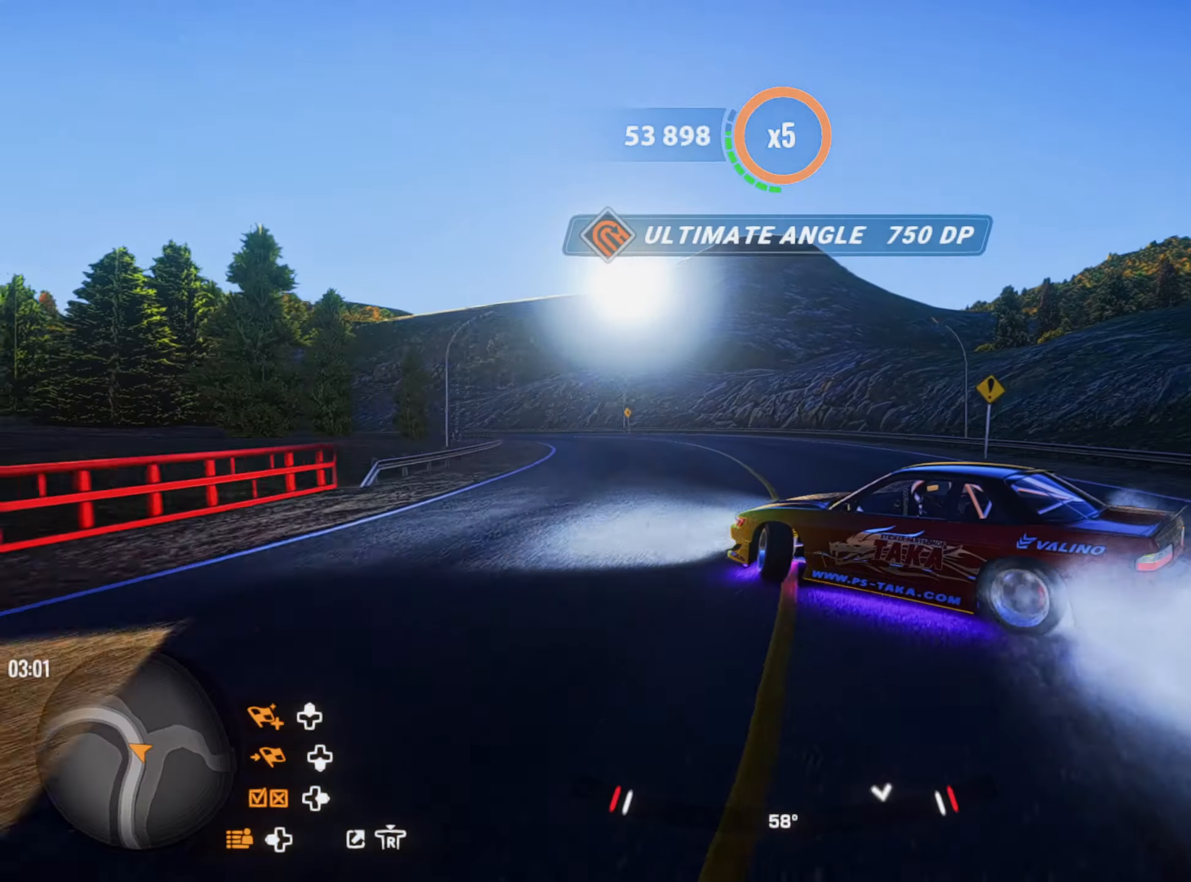
{"buttons": ["R1", "R2"], "left_stick": "up-left", "right_stick": "center", "events": [[134, "R2", "up"], [184, "R2", "down"], [417, "R1", "down"]]}
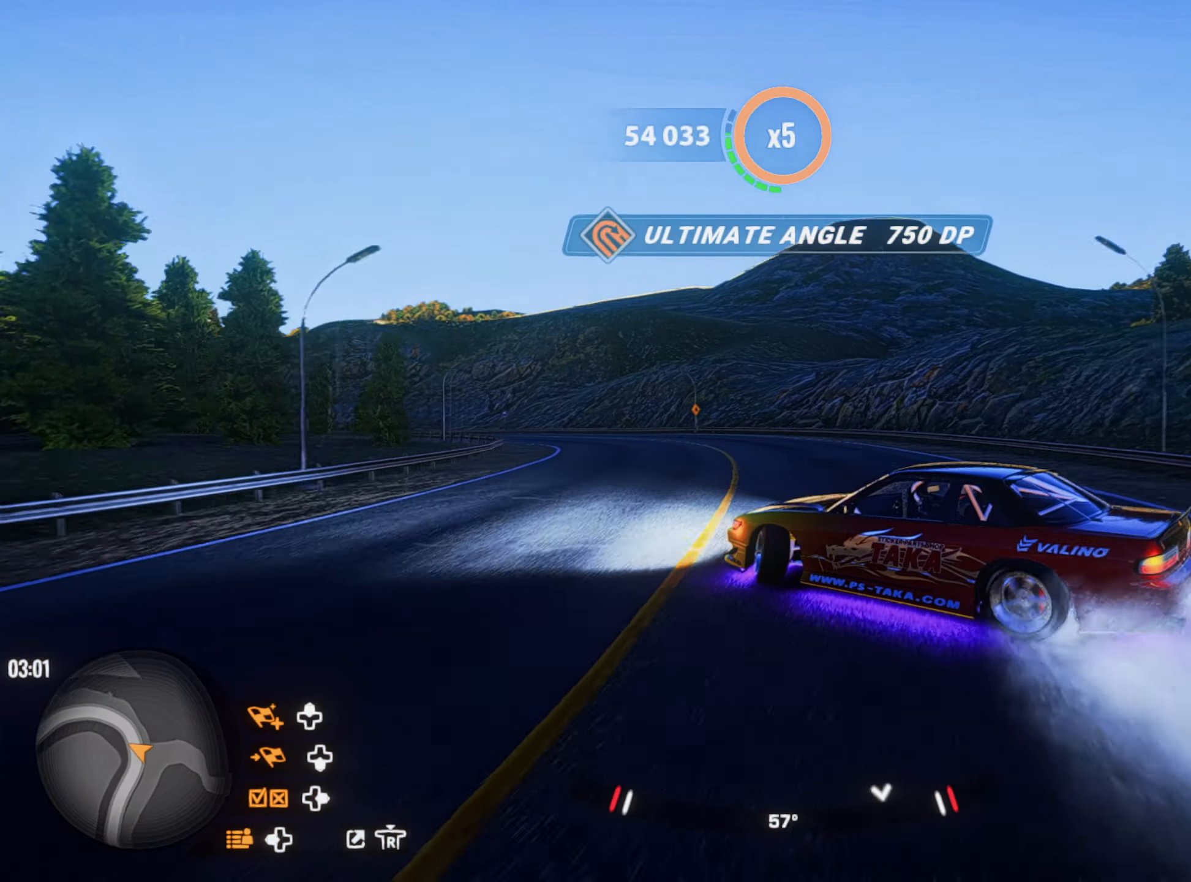
{"buttons": ["R2"], "left_stick": "up-left", "right_stick": "center", "events": [[34, "R1", "up"]]}
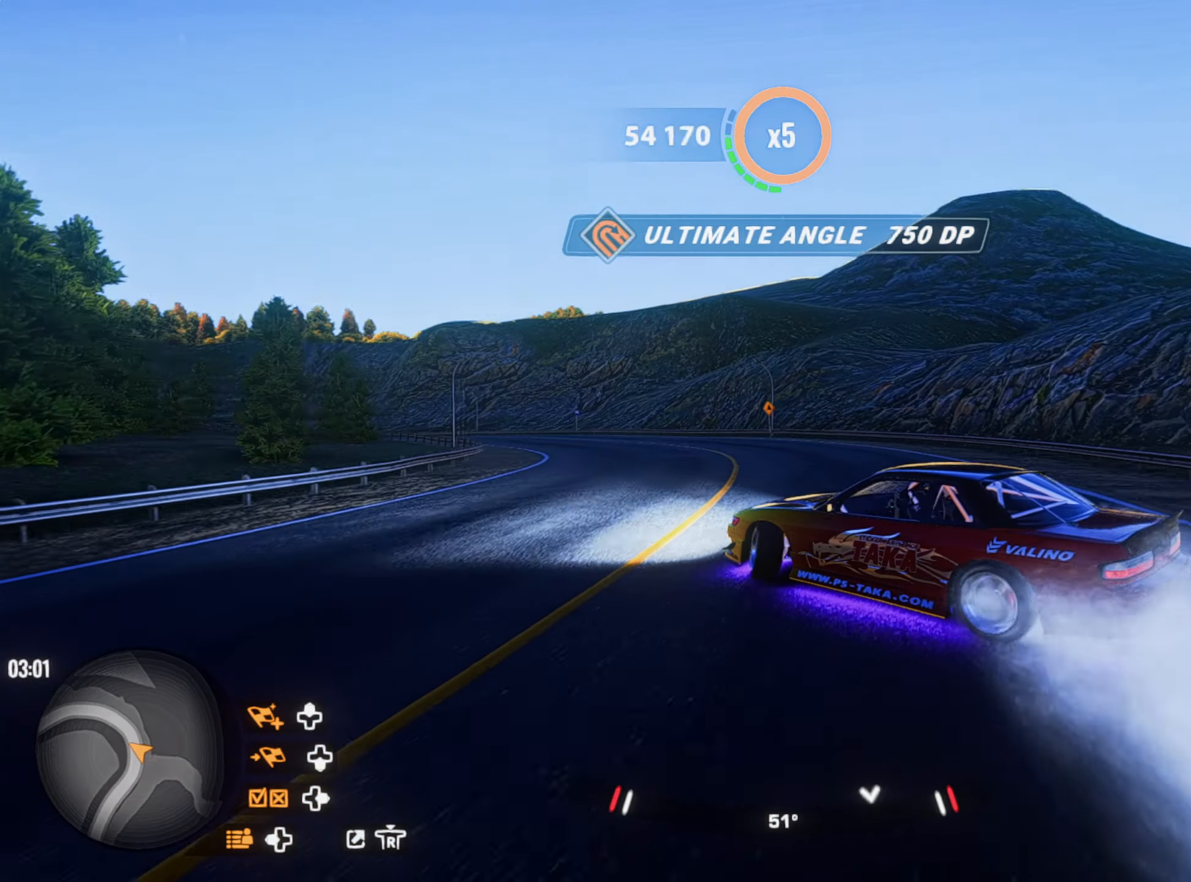
{"buttons": ["R2"], "left_stick": "up-left", "right_stick": "center", "events": [[84, "R2", "up"], [200, "R2", "down"]]}
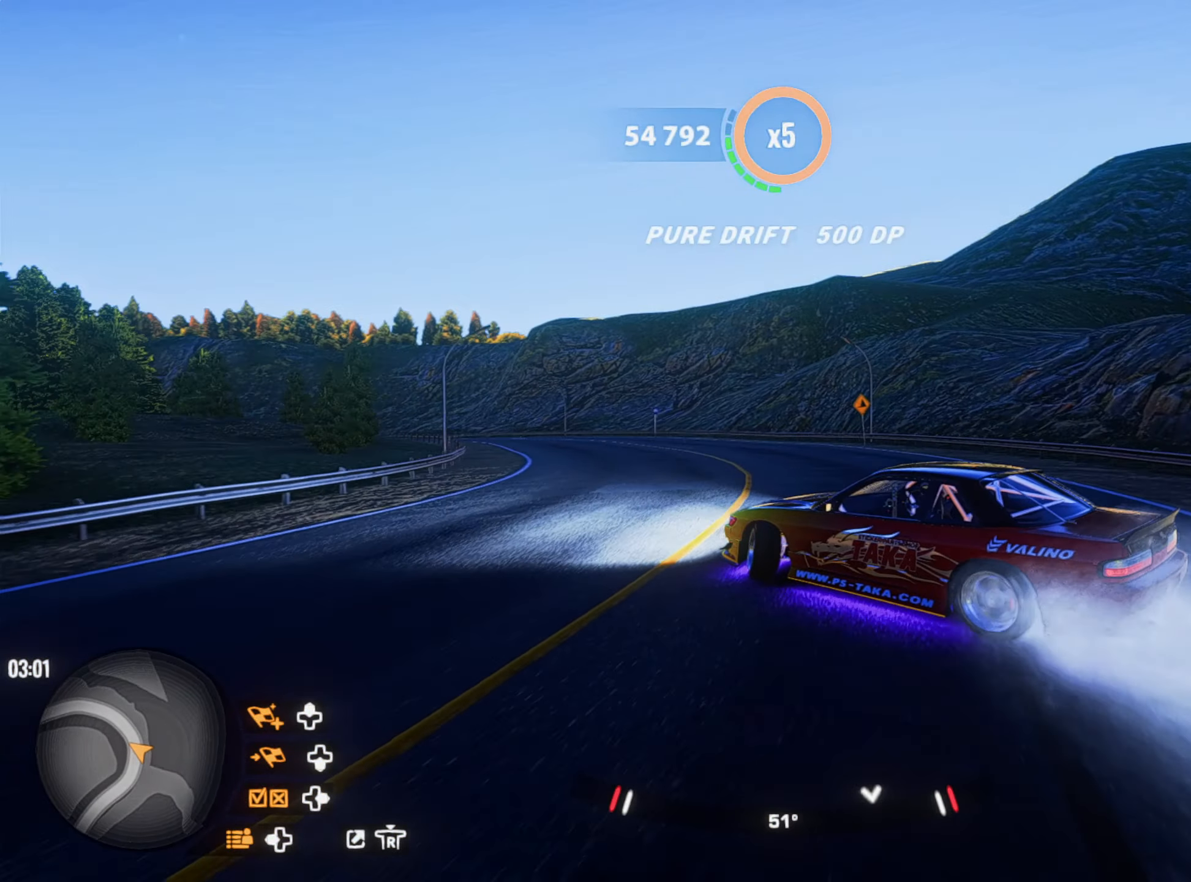
{"buttons": ["R2"], "left_stick": "up-left", "right_stick": "center", "events": []}
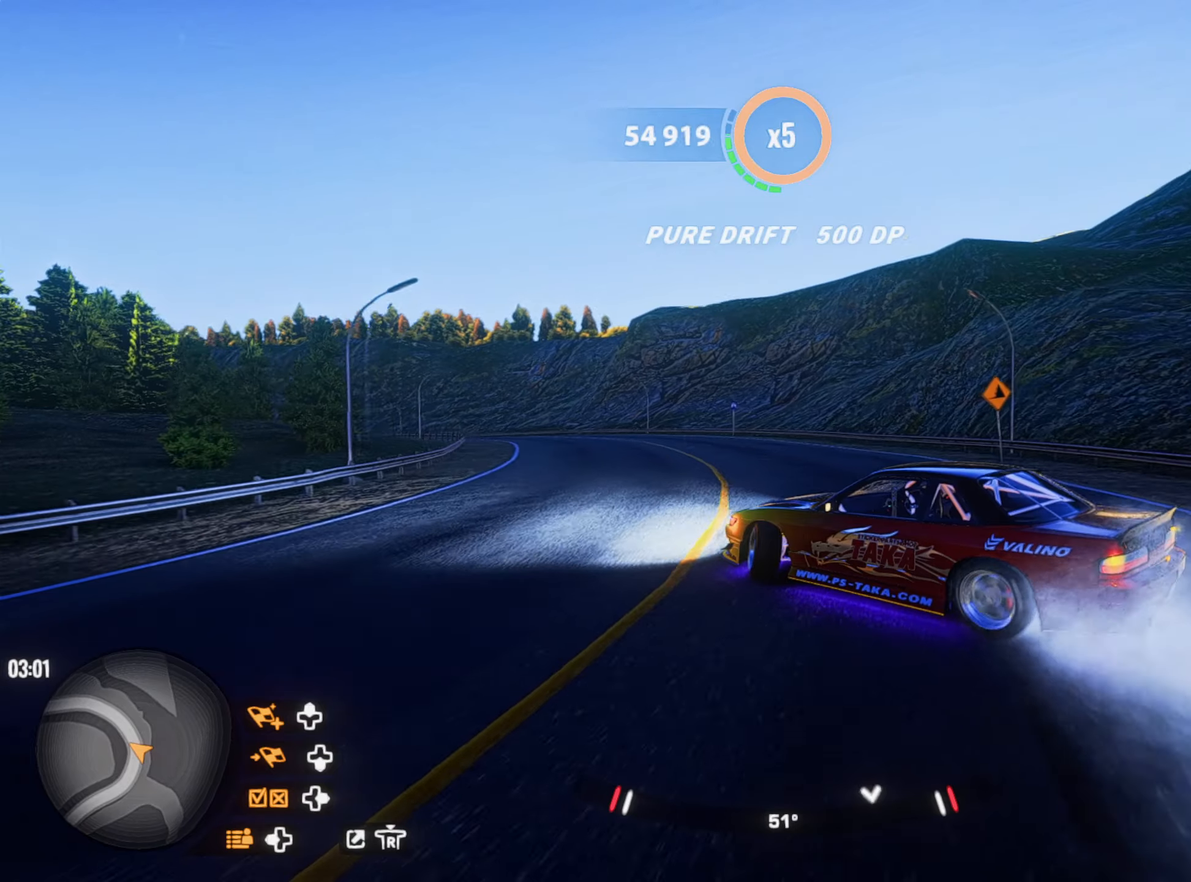
{"buttons": ["R2"], "left_stick": "up-left", "right_stick": "center", "events": []}
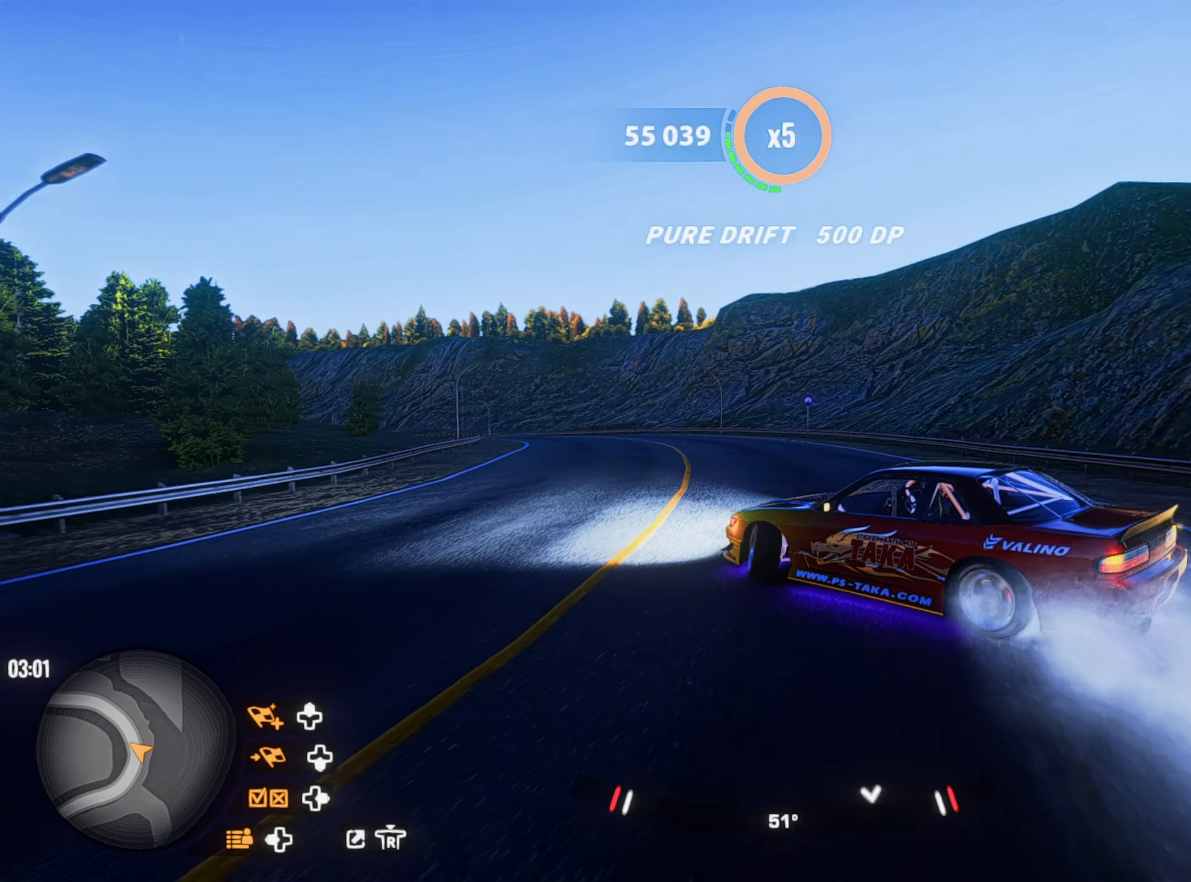
{"buttons": ["R2"], "left_stick": "up-left", "right_stick": "center", "events": []}
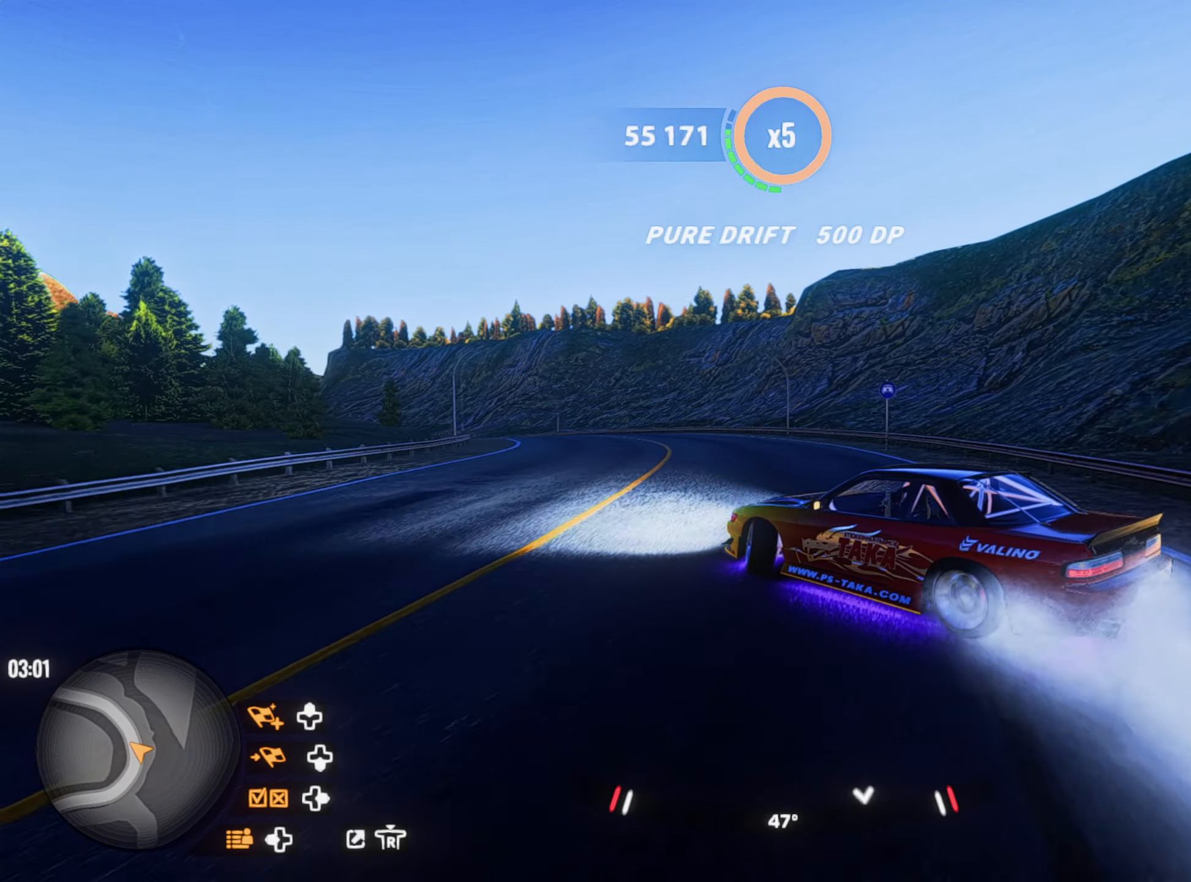
{"buttons": ["R2"], "left_stick": "up-left", "right_stick": "center", "events": [[100, "R1", "down"], [200, "R1", "up"]]}
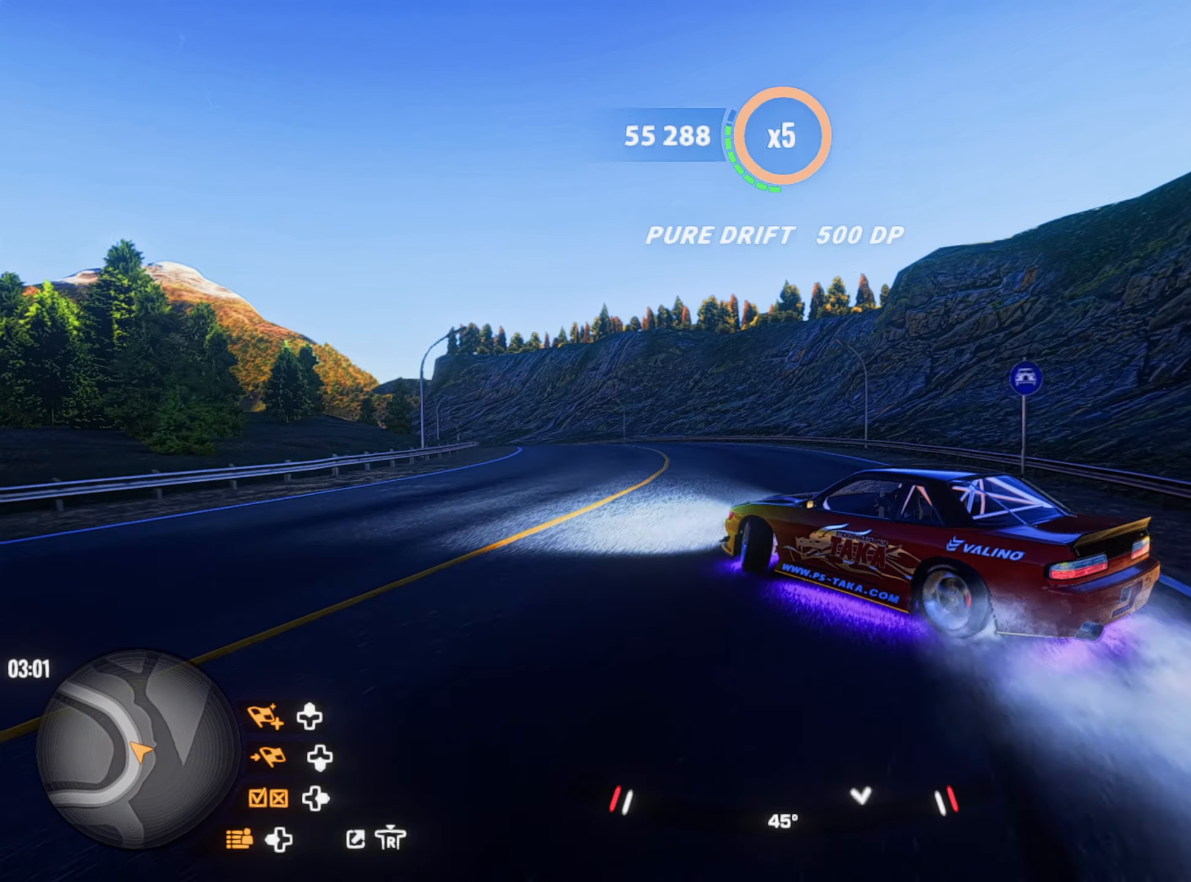
{"buttons": ["R2"], "left_stick": "up-left", "right_stick": "center", "events": []}
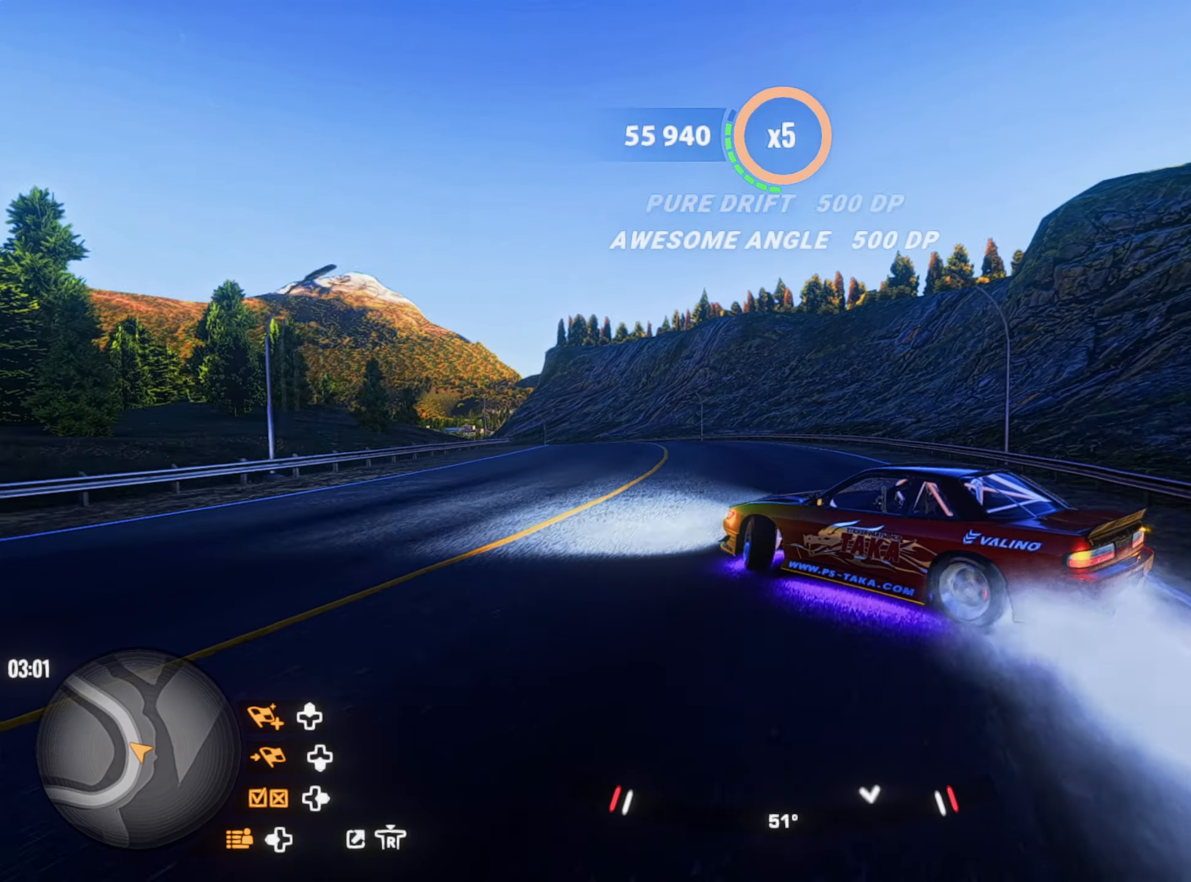
{"buttons": [], "left_stick": "up-left", "right_stick": "center", "events": [[283, "R2", "up"], [366, "L1", "down"], [500, "L1", "up"]]}
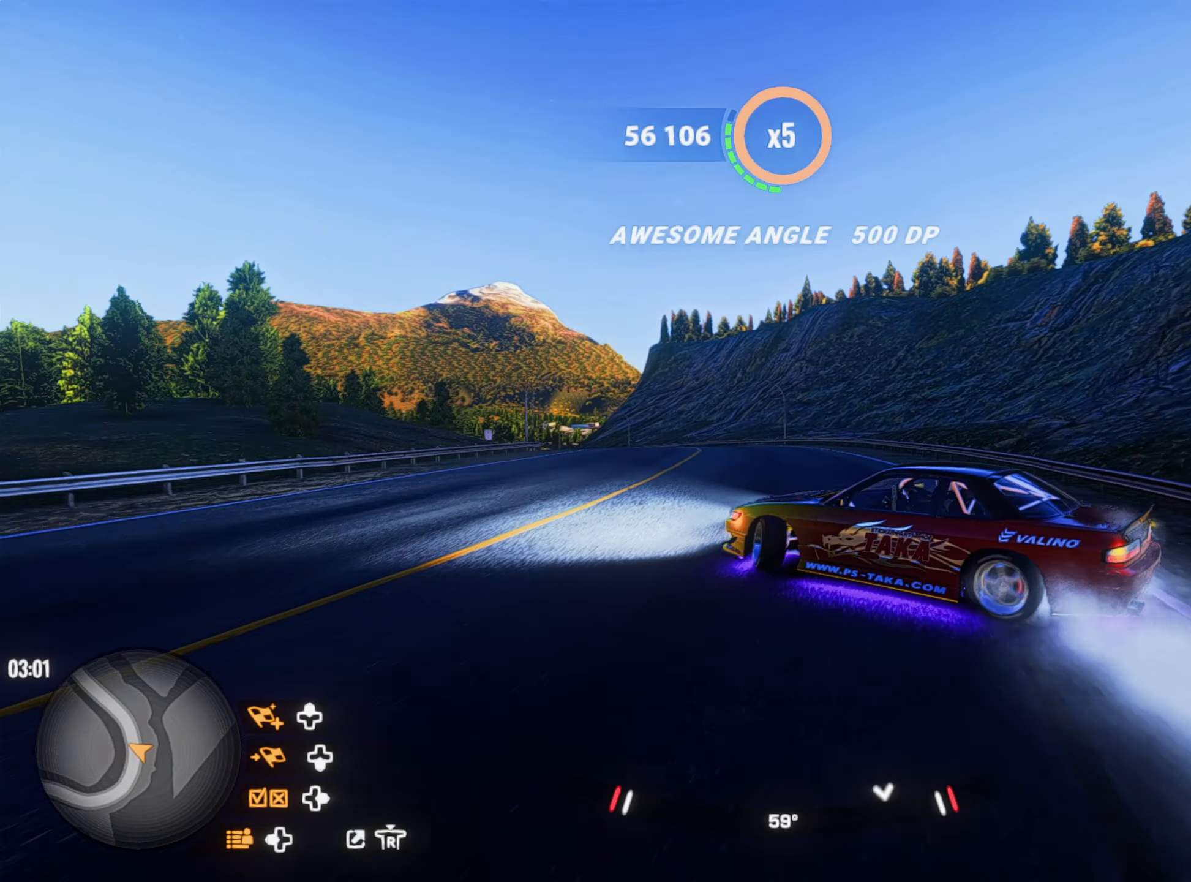
{"buttons": ["R2"], "left_stick": "up-left", "right_stick": "center", "events": [[50, "R2", "down"]]}